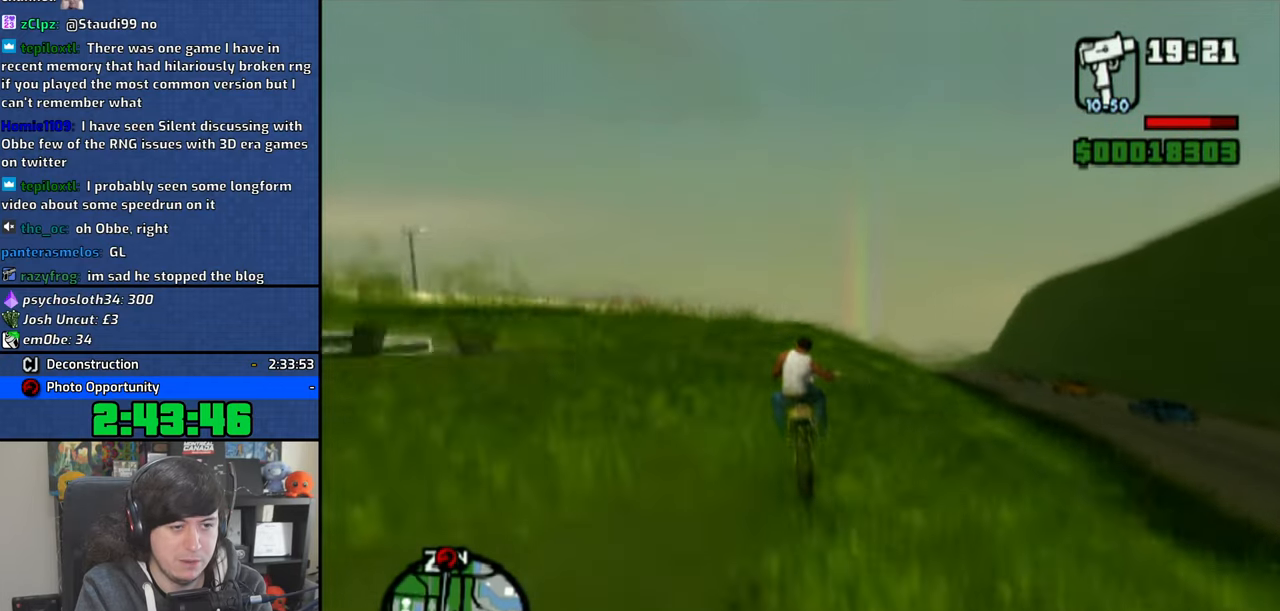
Gameplay with a controller (PlayStation layout); each line is a JSON object with the inputs held at the frame after it. "events" lists button and stick changes between this image and that frame as [ms after this image, input, new state], when the widget could be followed in between.
{"buttons": ["CROSS"], "left_stick": "center", "right_stick": "center", "events": [[16, "left_stick", "up-left"], [233, "left_stick", "center"]]}
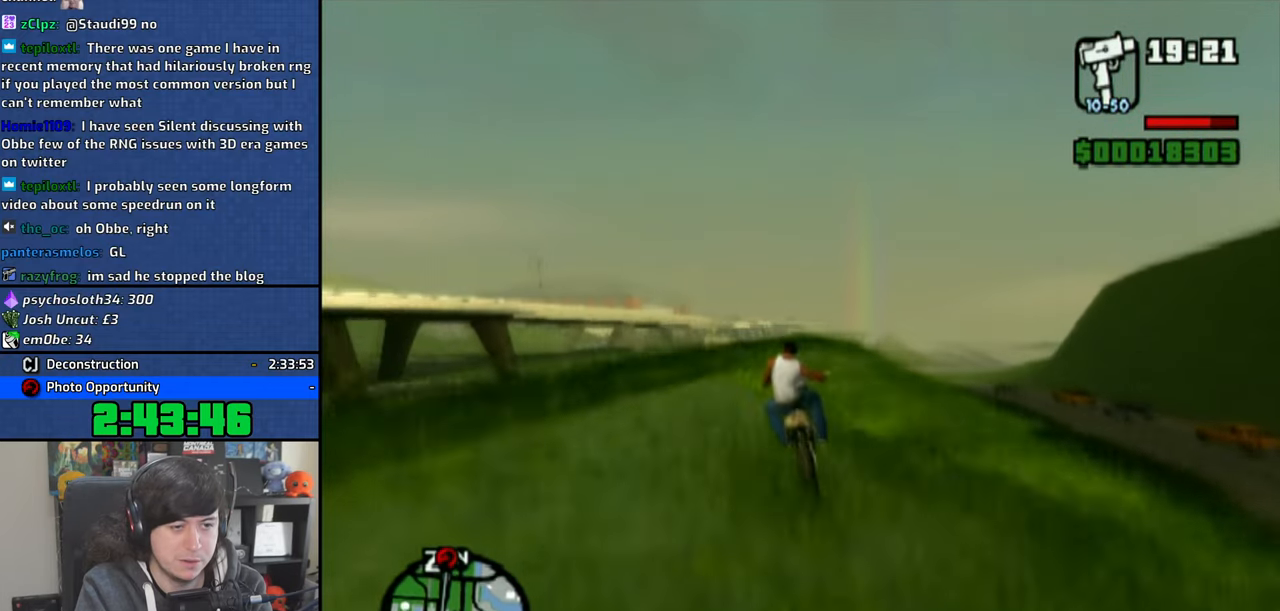
{"buttons": ["CROSS"], "left_stick": "left", "right_stick": "center", "events": [[150, "left_stick", "left"], [266, "left_stick", "center"], [466, "left_stick", "left"]]}
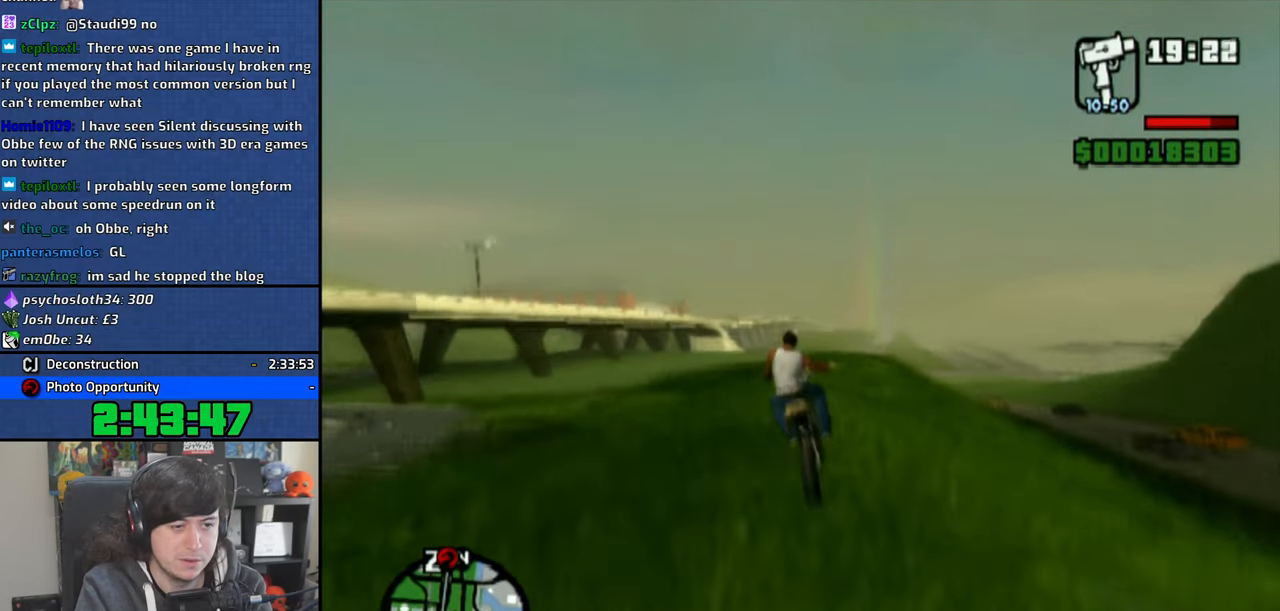
{"buttons": ["CROSS"], "left_stick": "left", "right_stick": "center", "events": []}
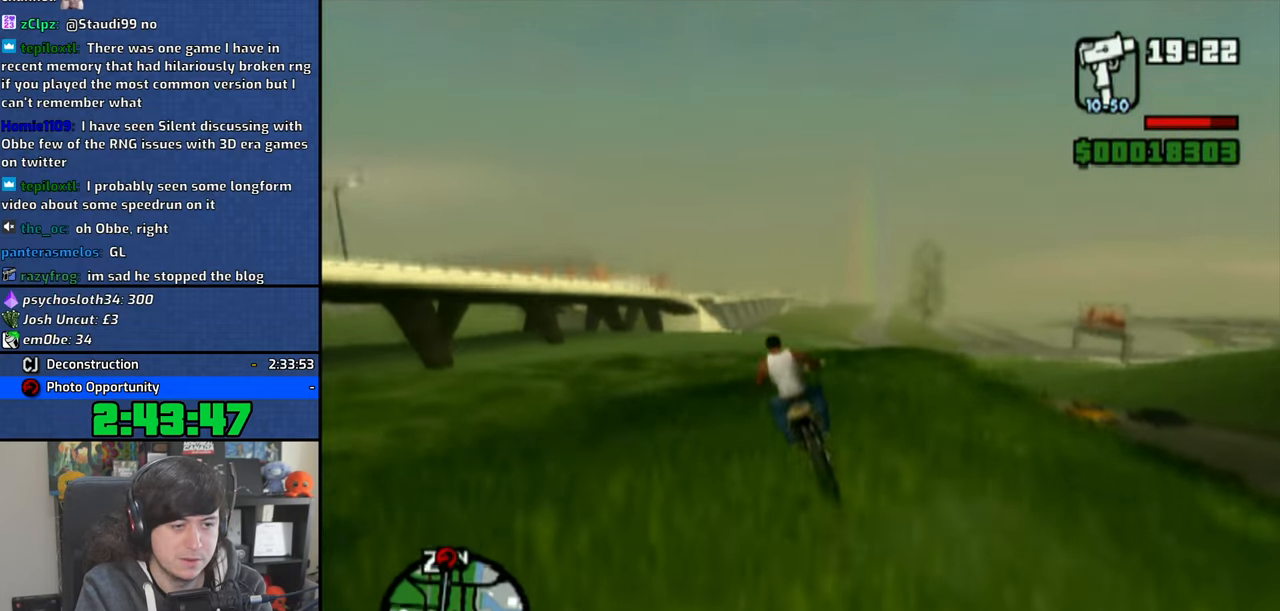
{"buttons": ["CROSS"], "left_stick": "left", "right_stick": "center", "events": [[300, "left_stick", "center"], [416, "left_stick", "left"]]}
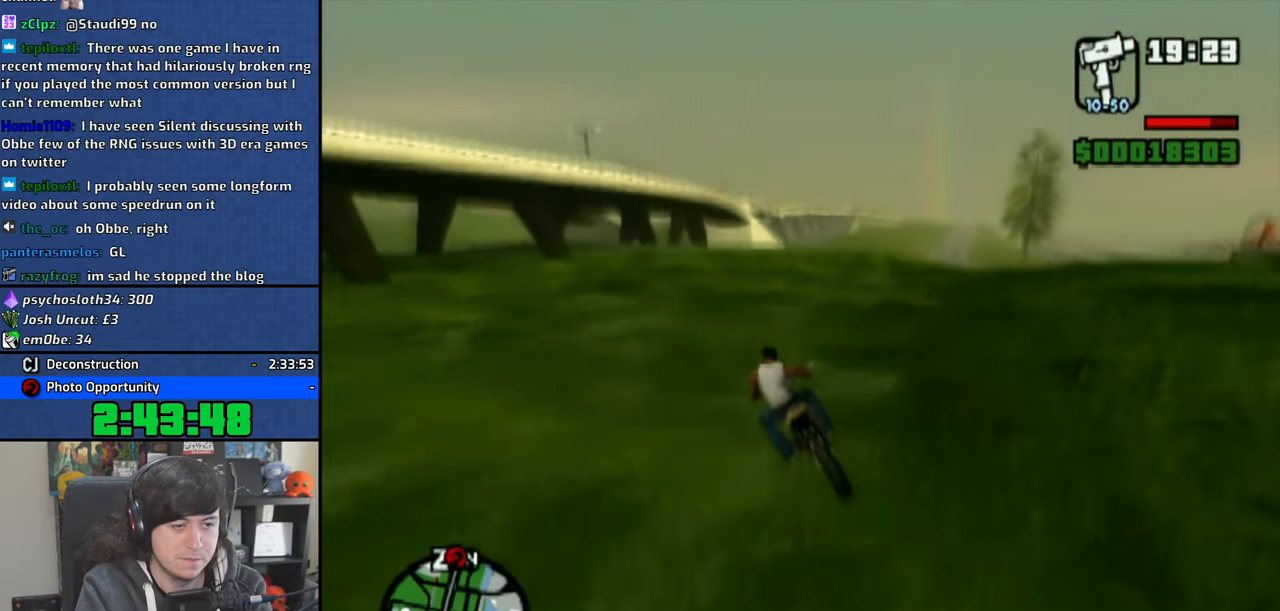
{"buttons": ["CROSS"], "left_stick": "left", "right_stick": "center", "events": []}
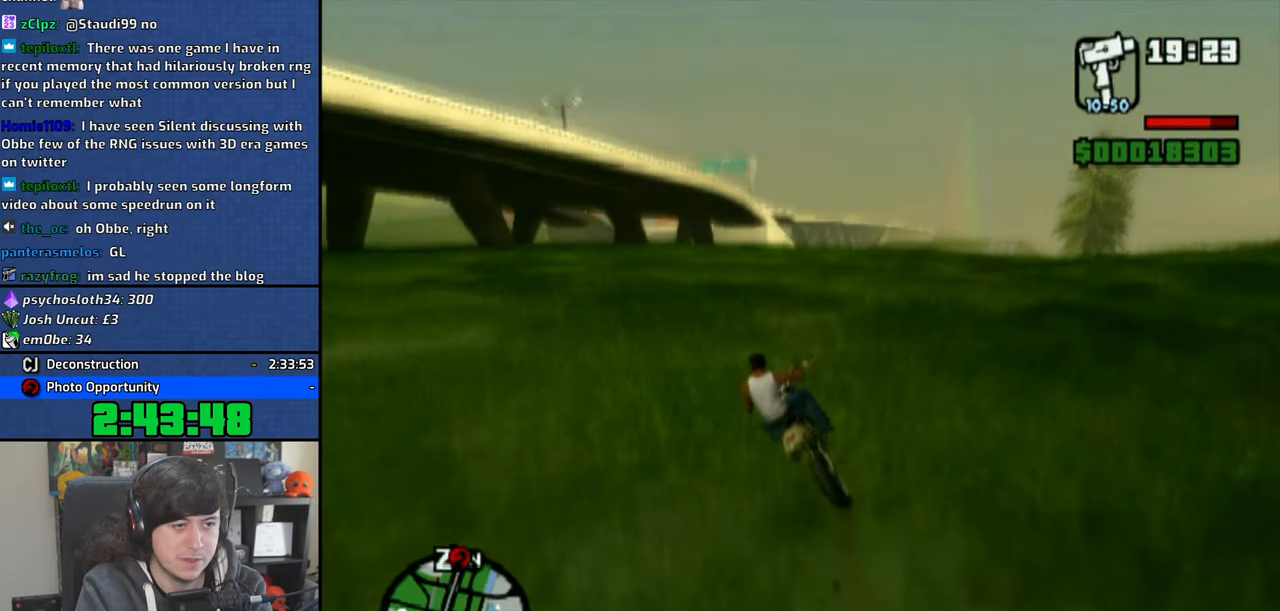
{"buttons": ["CROSS"], "left_stick": "up-left", "right_stick": "center", "events": [[166, "left_stick", "up-left"]]}
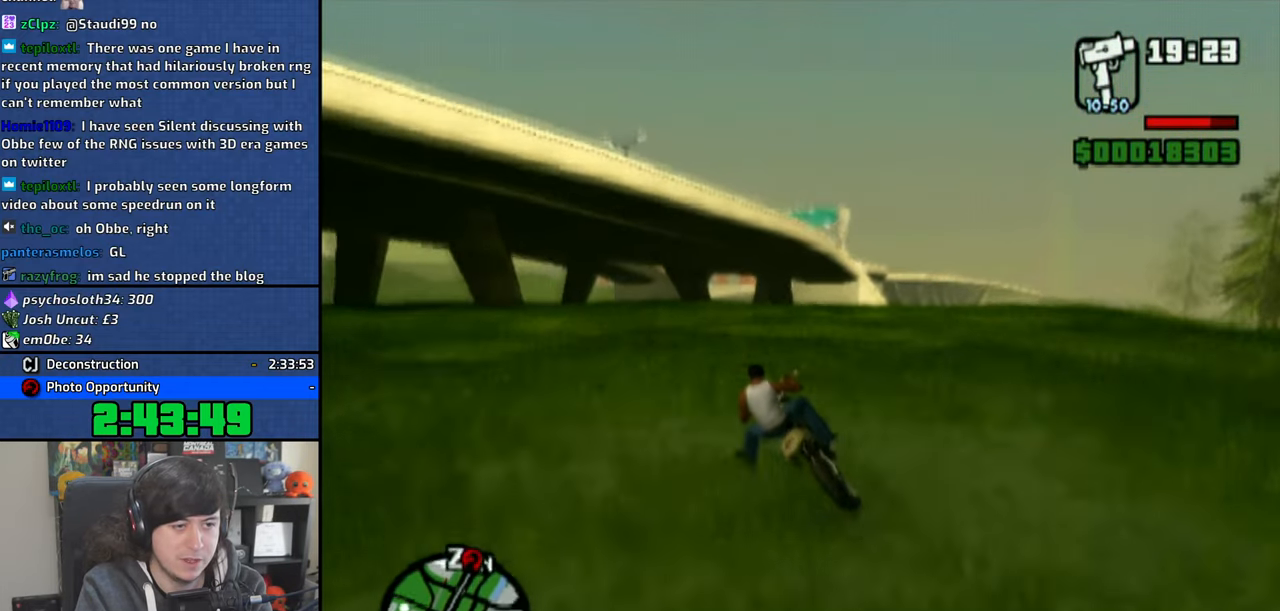
{"buttons": ["CROSS"], "left_stick": "center", "right_stick": "center", "events": [[83, "left_stick", "center"], [166, "left_stick", "up-right"], [300, "left_stick", "center"], [400, "left_stick", "up"], [500, "left_stick", "center"]]}
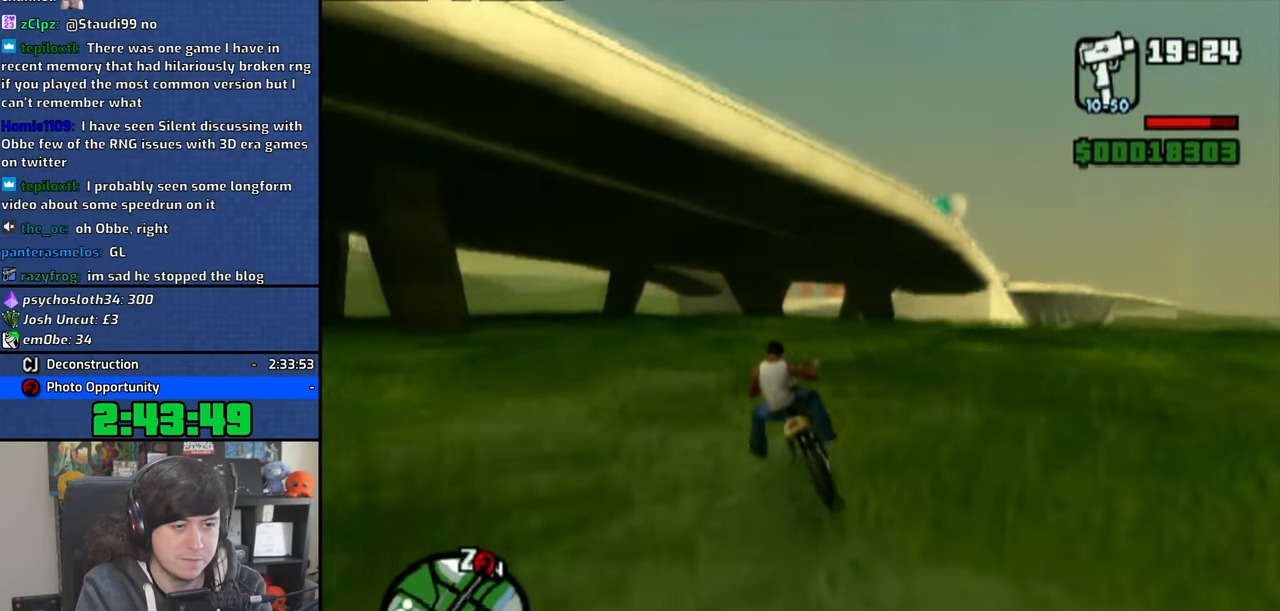
{"buttons": ["CROSS"], "left_stick": "right", "right_stick": "center", "events": [[100, "left_stick", "right"]]}
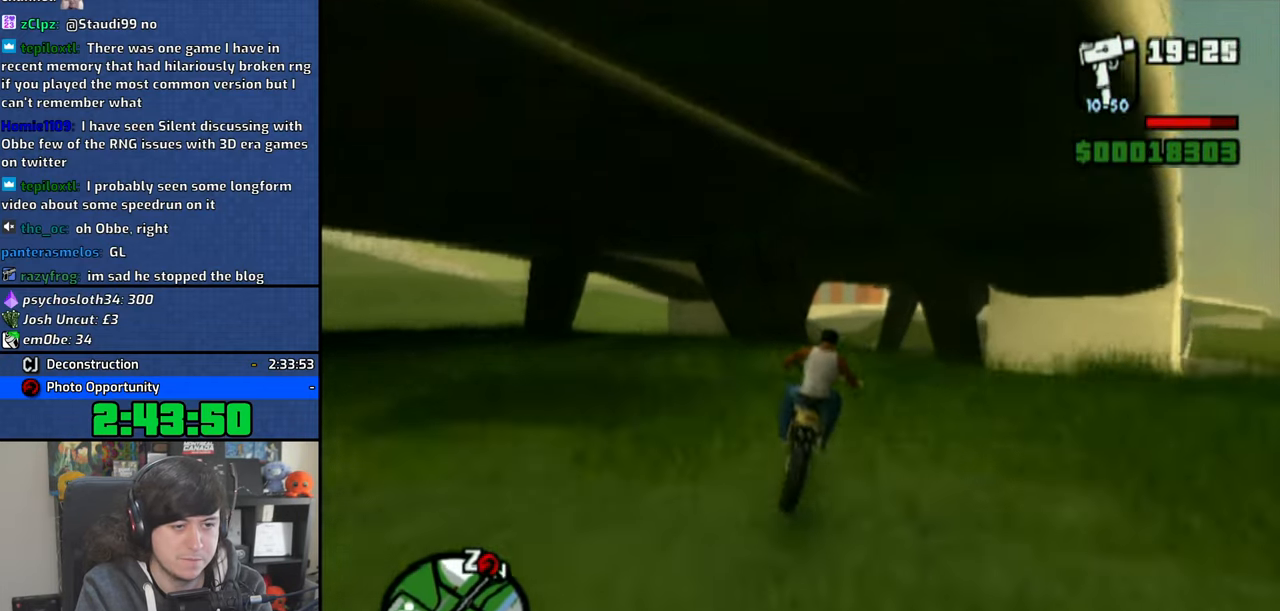
{"buttons": ["CROSS"], "left_stick": "center", "right_stick": "center", "events": [[483, "left_stick", "center"]]}